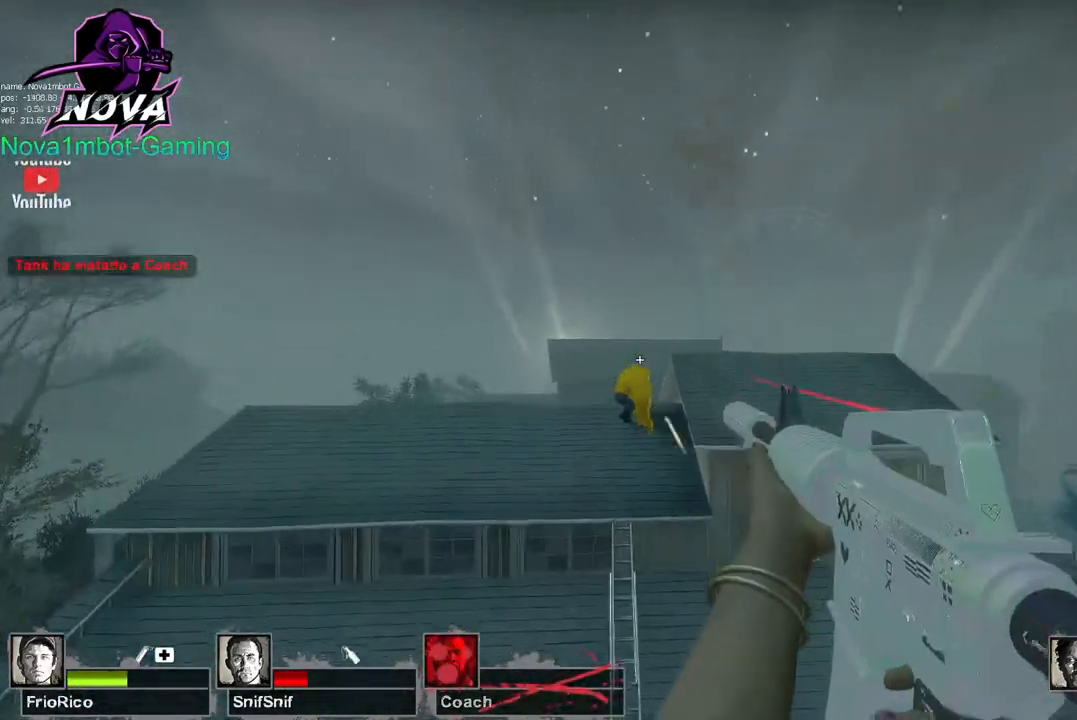
Gameplay with keyboard and mouse; each line is a JSON object with the keys and mouse buttons held at the frame after it. "events" lists presses ("down") and releases ("up") of "1", "2", "3", "4", "5", "a", "alt", "c", "caps_lock", "ctrl", "d", "e", "f", "g", "q", "r", "s", "shift", "space", "t", "tab", "v", "w", "x", "z", "mouse_left", "mouse_wheel" and "mouse_right" between this image and that frame as [ms after this image, input, new state], when the widget could be followed in between. "mouse_left", "mouse_wheel", "mouse_right" = the "left", "wheel", "right" buttons of the "mouse" list. No other keys are recorded. "wheel" means that the mouse wheel is clicked or scrolled. Not read: mouse_move.
{"keys": ["ctrl", "s"], "mouse": ["left"], "events": [[17, "ctrl", "down"]]}
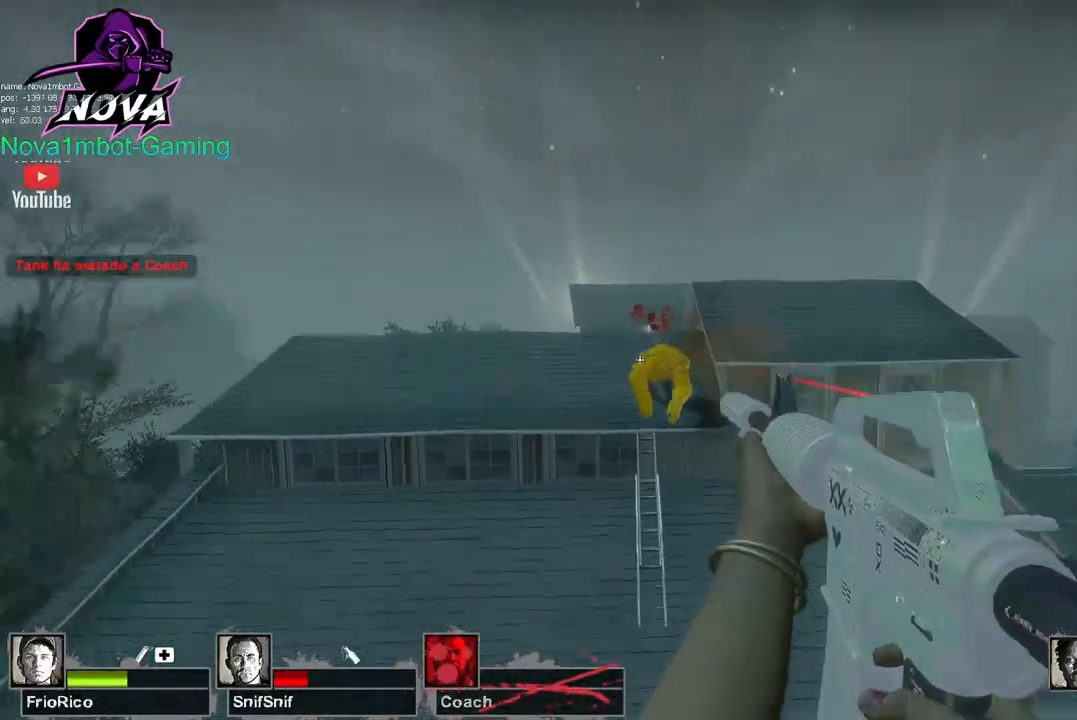
{"keys": ["ctrl"], "mouse": ["left"], "events": [[367, "s", "up"]]}
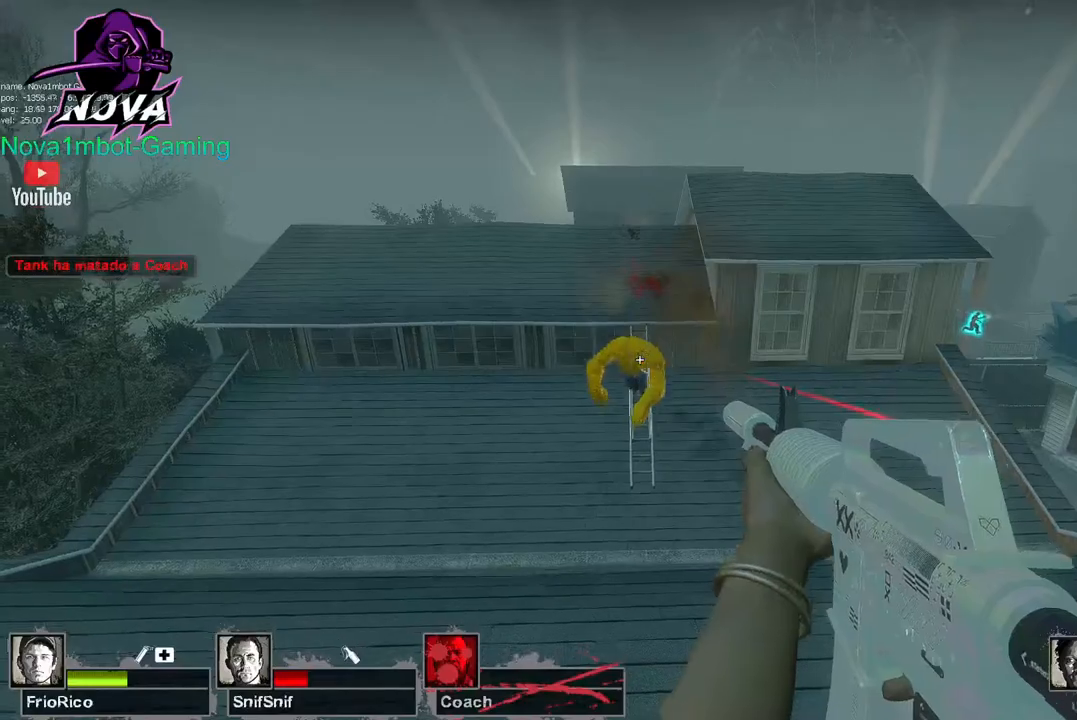
{"keys": [], "mouse": ["left"], "events": [[150, "ctrl", "up"]]}
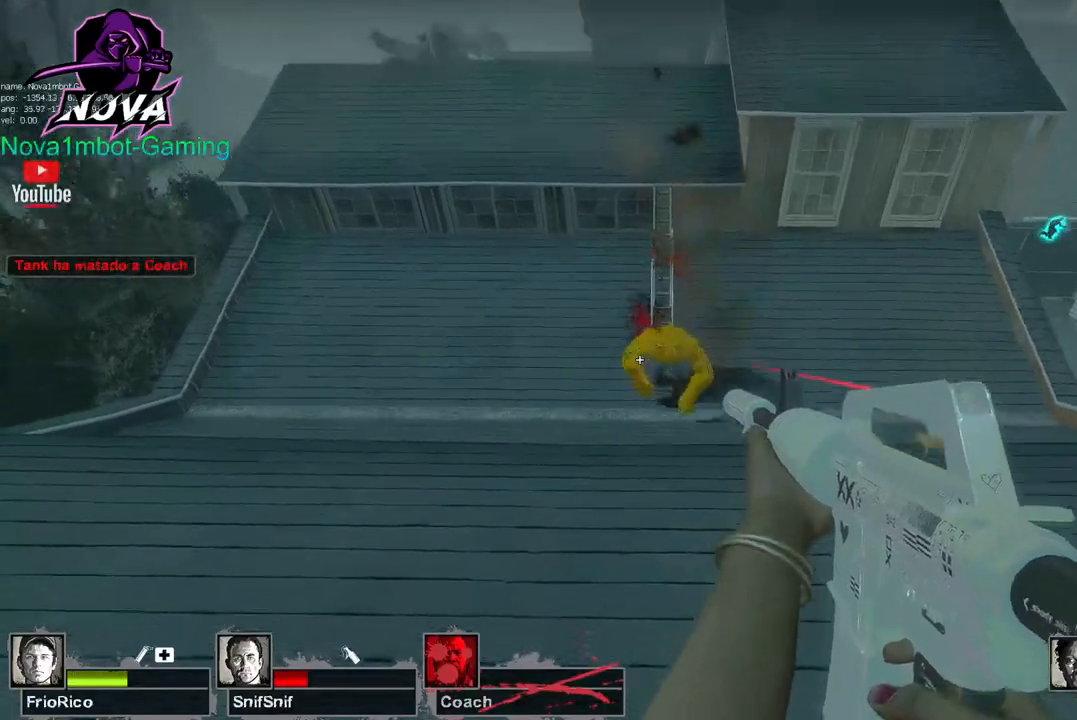
{"keys": [], "mouse": ["left"], "events": []}
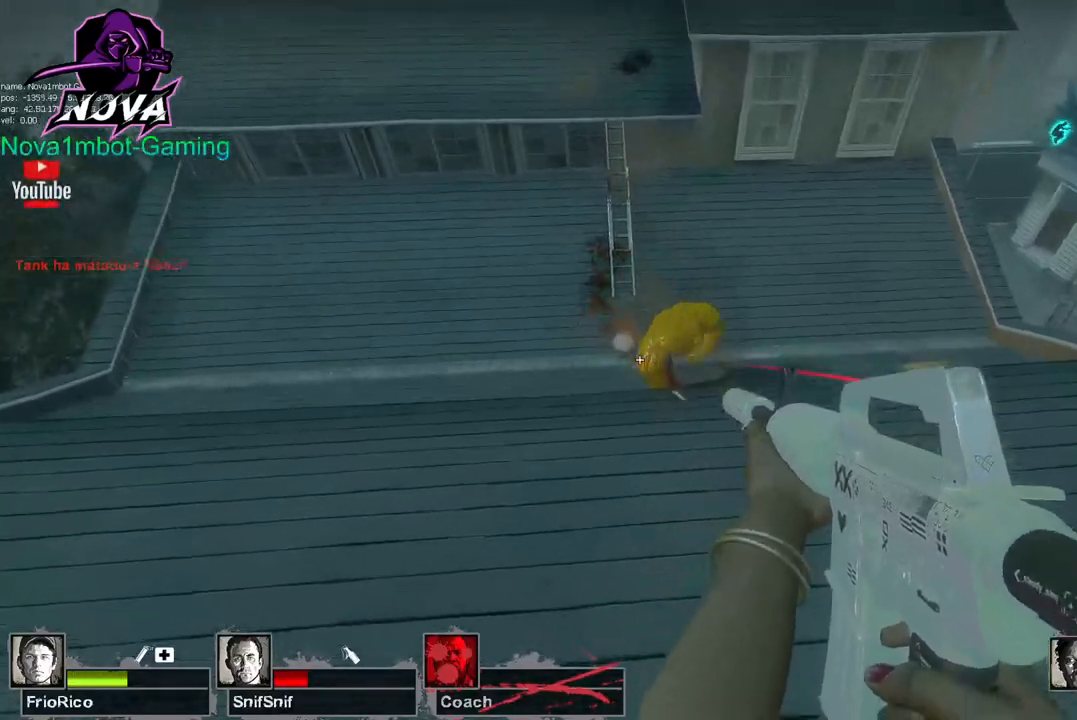
{"keys": [], "mouse": ["left"], "events": []}
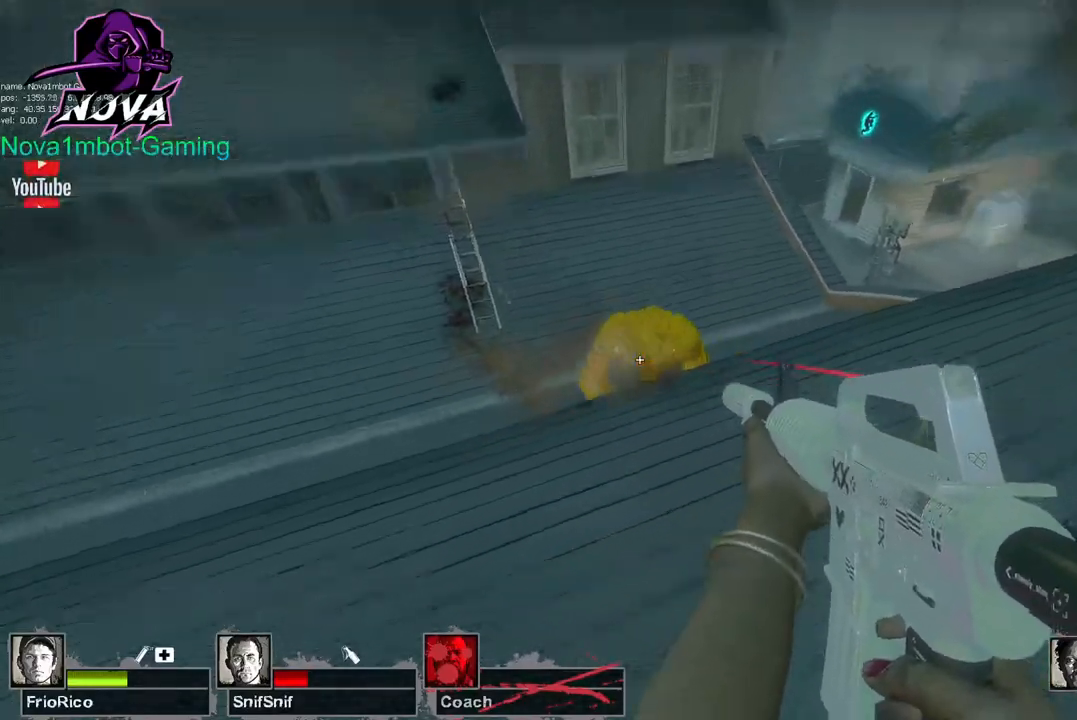
{"keys": ["w"], "mouse": [], "events": [[234, "w", "down"], [467, "mouse_left", "up"]]}
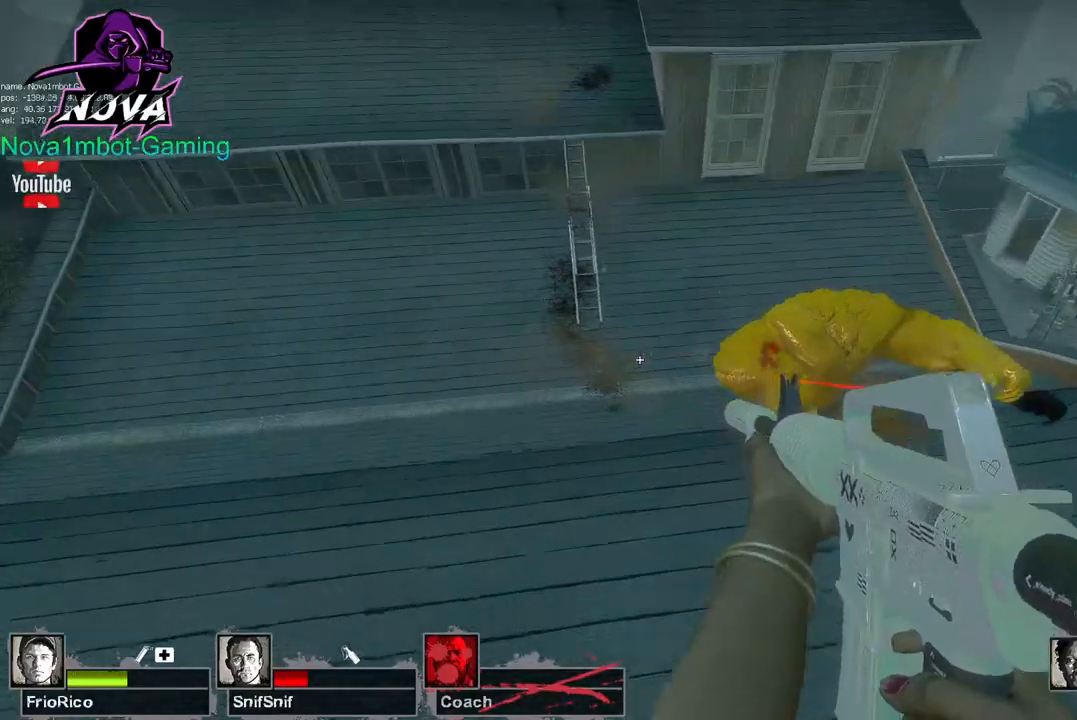
{"keys": ["a"], "mouse": [], "events": [[150, "r", "down"], [150, "space", "down"], [250, "r", "up"], [250, "w", "up"], [300, "space", "up"], [350, "a", "down"]]}
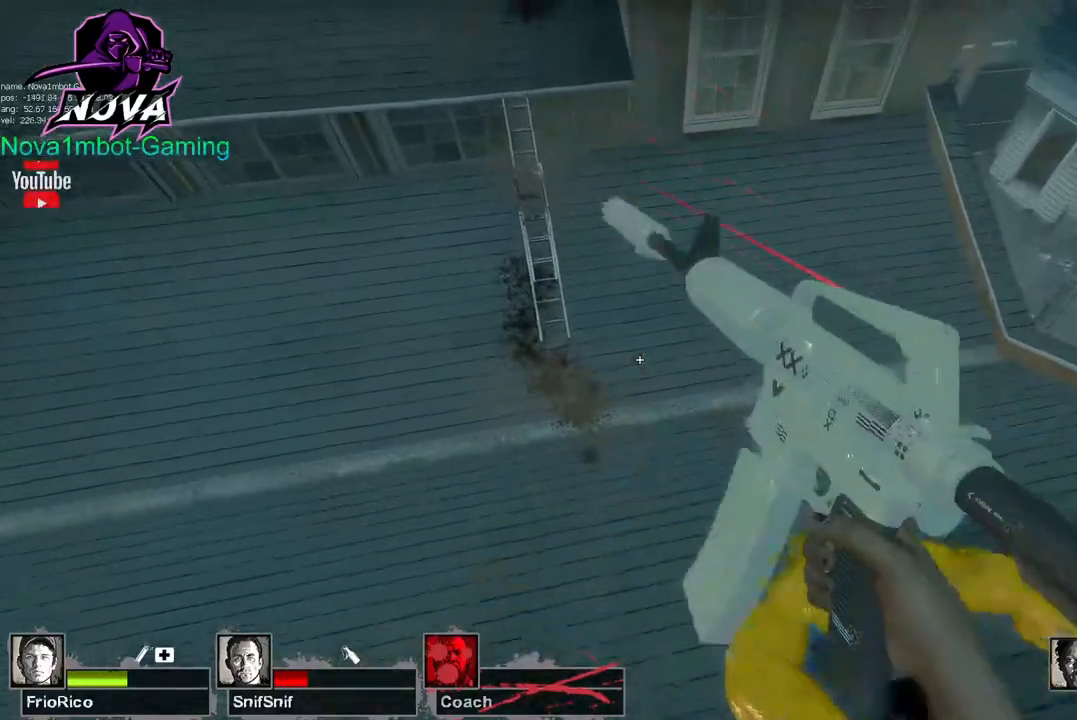
{"keys": ["a"], "mouse": [], "events": [[167, "a", "up"], [267, "s", "down"], [450, "a", "down"], [500, "s", "up"]]}
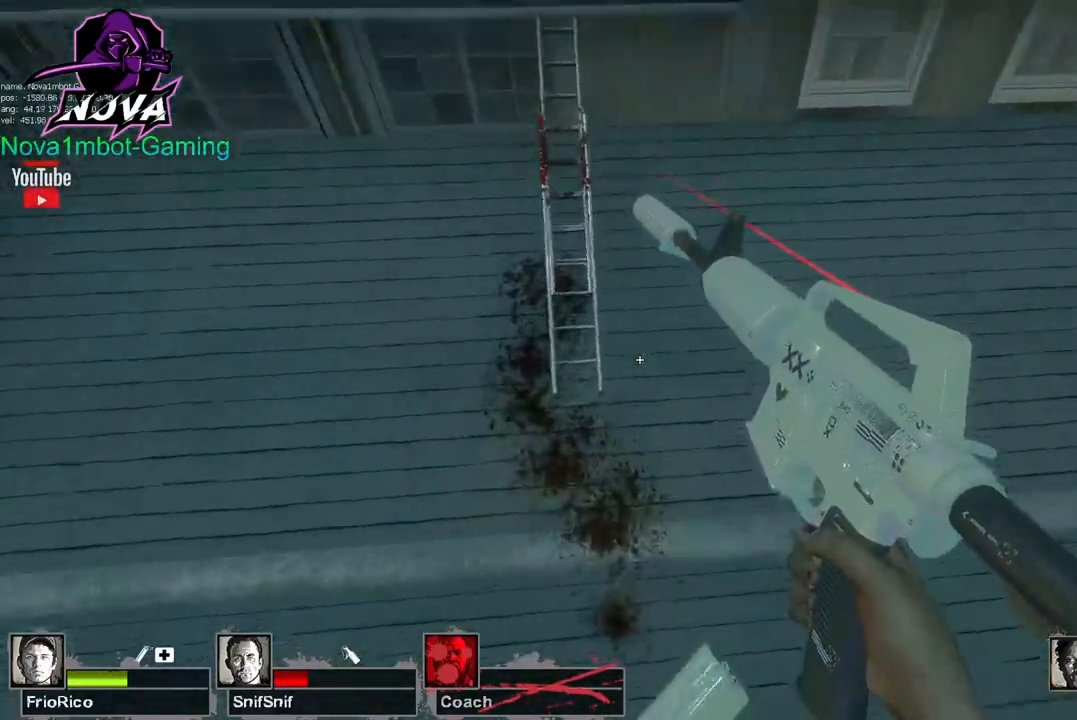
{"keys": ["w"], "mouse": [], "events": [[100, "w", "down"], [134, "a", "up"]]}
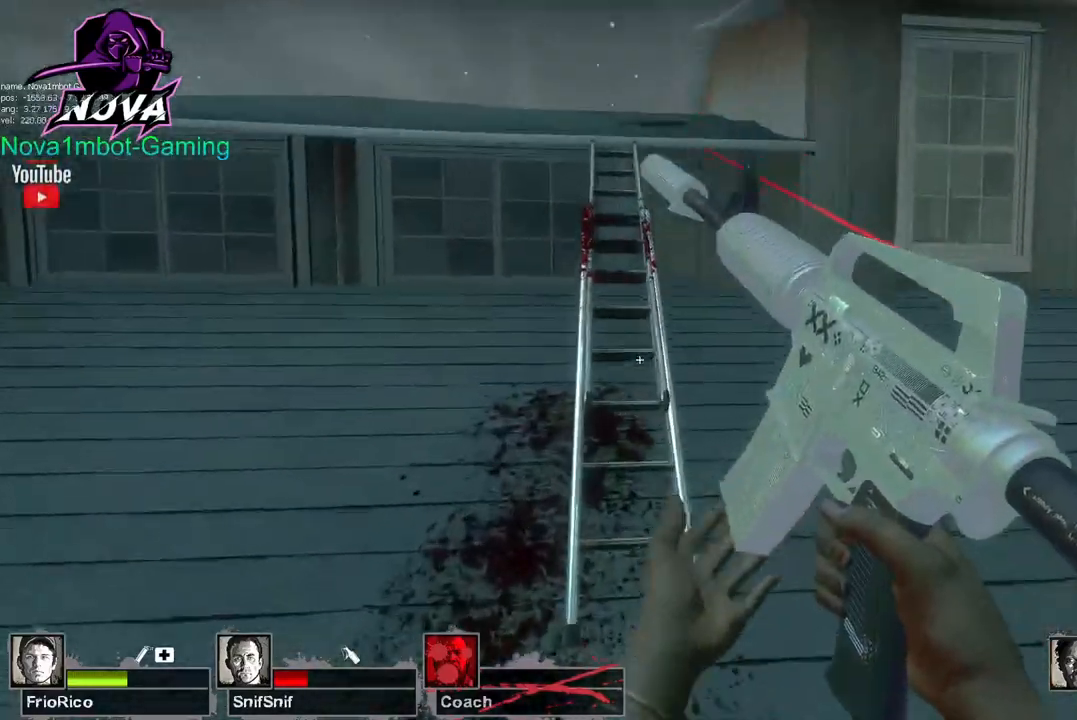
{"keys": ["w"], "mouse": [], "events": []}
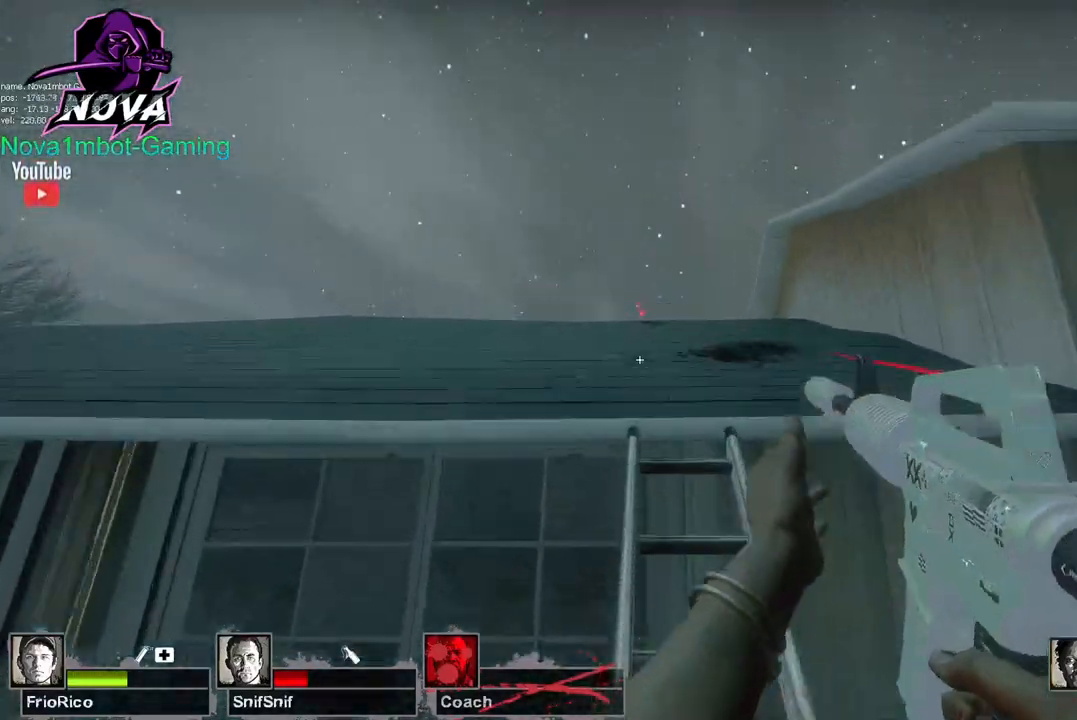
{"keys": ["w"], "mouse": [], "events": [[367, "a", "down"], [500, "a", "up"]]}
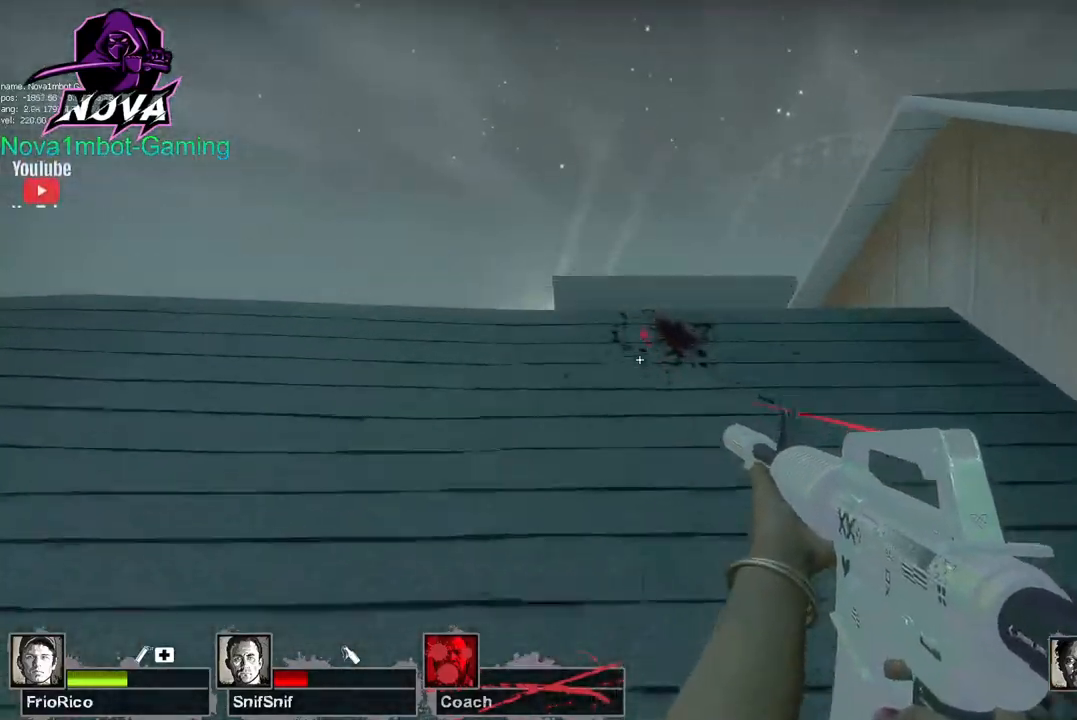
{"keys": ["space", "w"], "mouse": [], "events": [[184, "a", "down"], [284, "a", "up"], [467, "space", "down"]]}
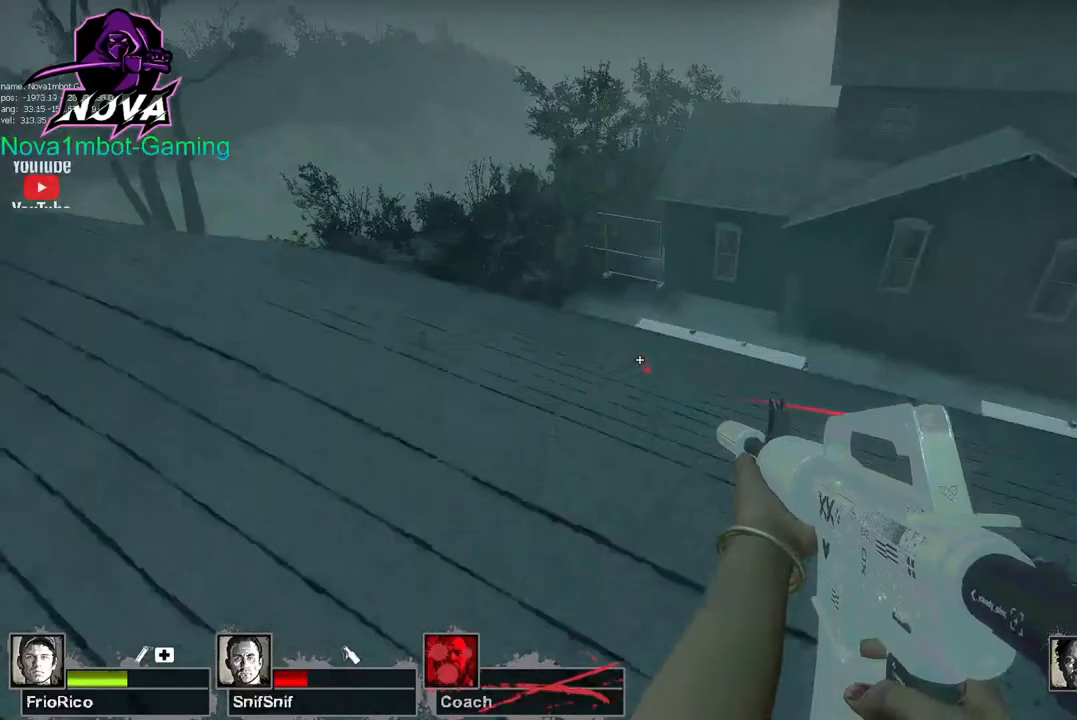
{"keys": ["d"], "mouse": [], "events": [[67, "d", "down"], [67, "w", "up"], [117, "space", "up"]]}
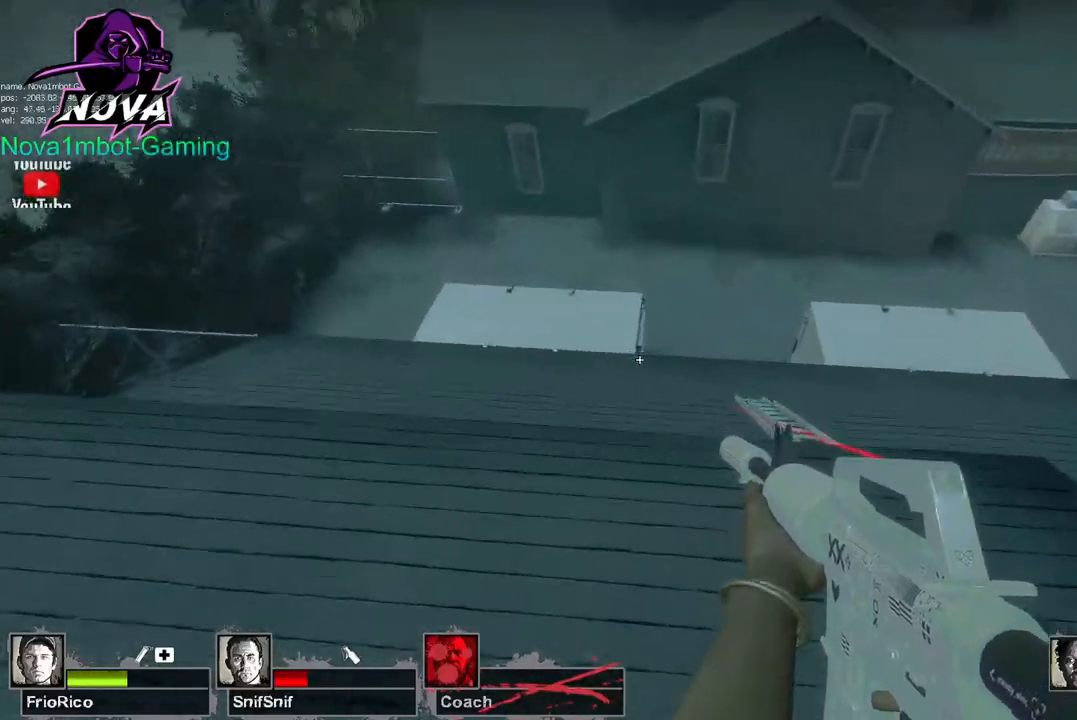
{"keys": ["d"], "mouse": [], "events": [[317, "space", "down"], [400, "space", "up"]]}
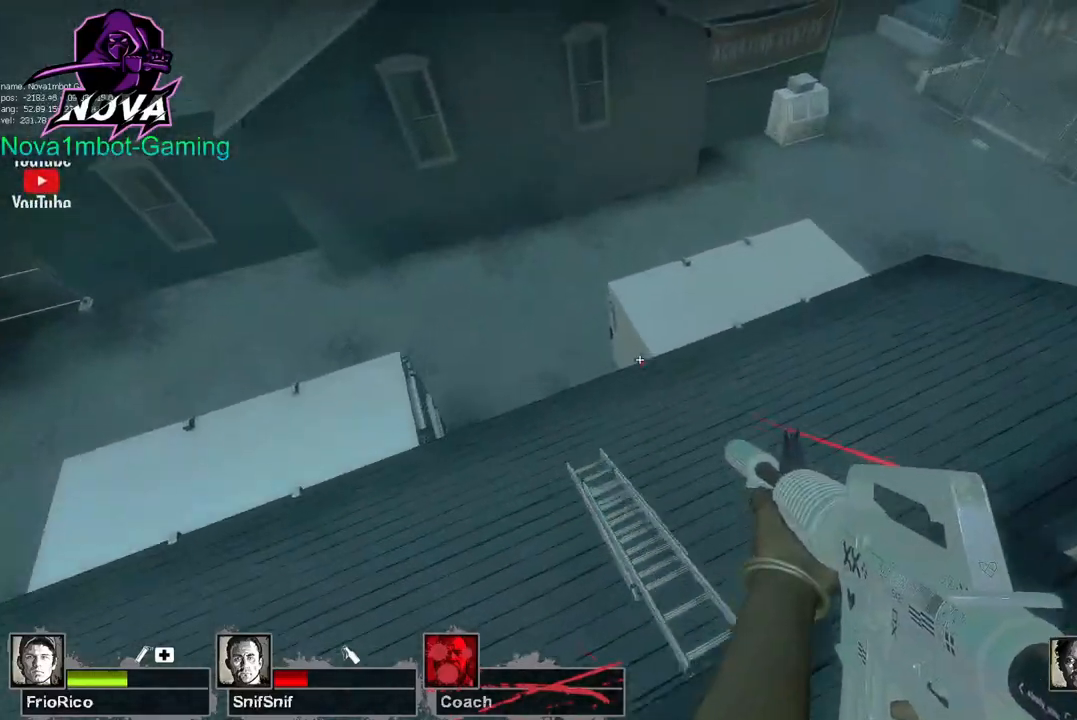
{"keys": ["d"], "mouse": [], "events": []}
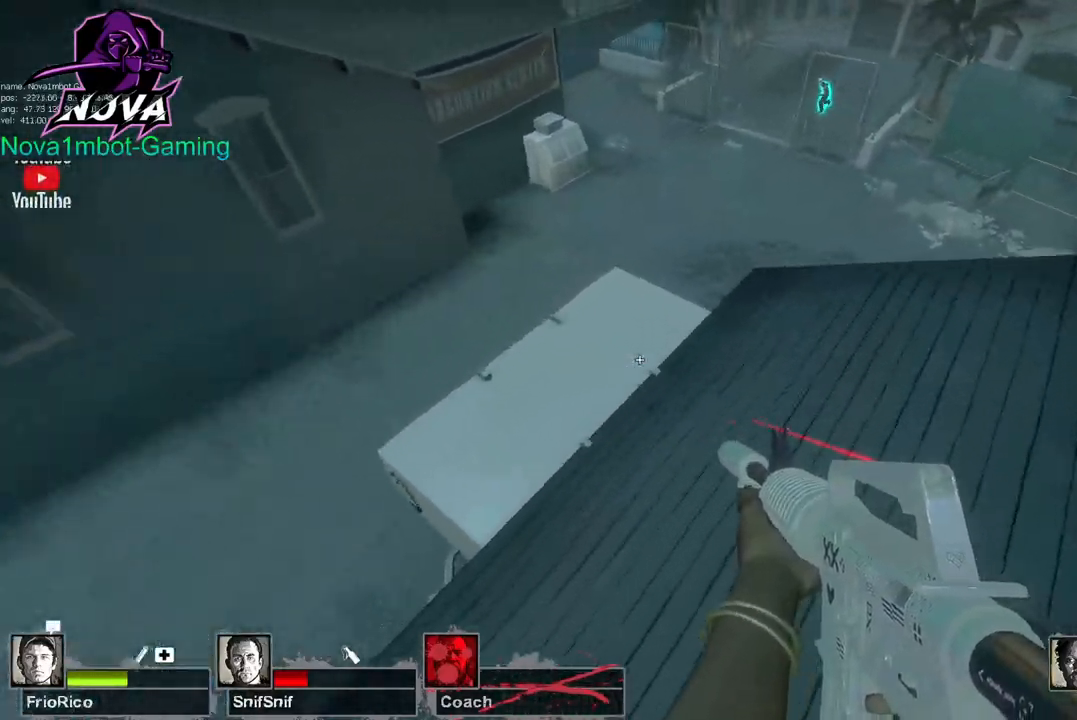
{"keys": ["a"], "mouse": [], "events": [[300, "a", "down"], [300, "space", "down"], [350, "d", "up"], [384, "space", "up"]]}
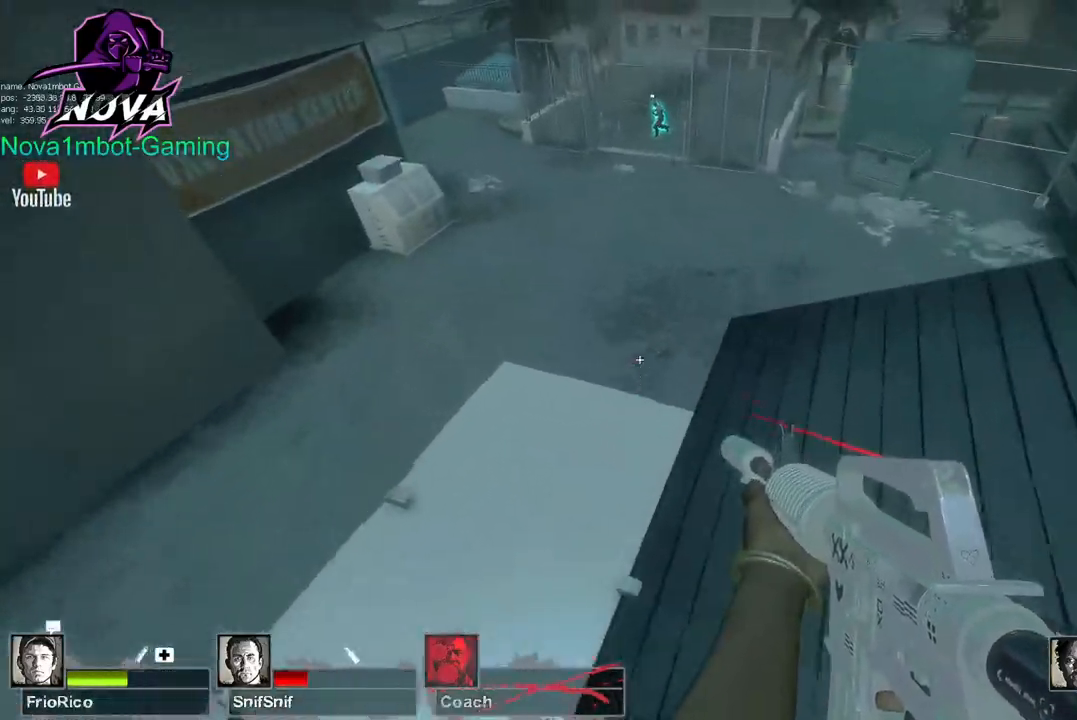
{"keys": ["a"], "mouse": [], "events": []}
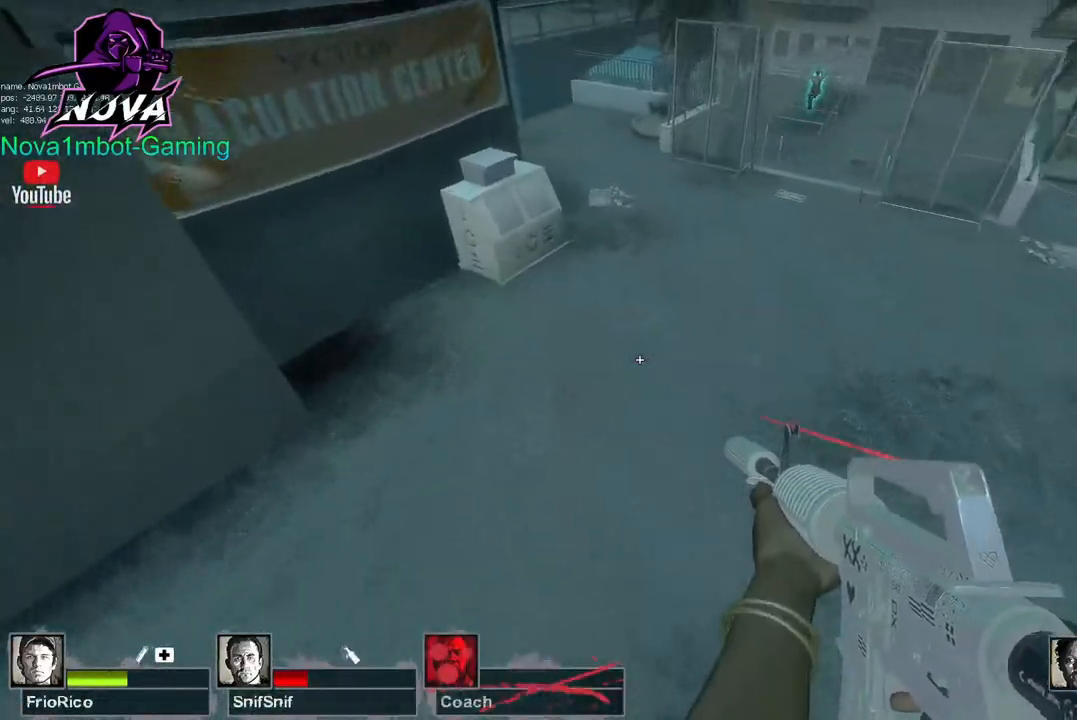
{"keys": ["d", "space"], "mouse": [], "events": [[384, "a", "up"], [384, "d", "down"], [384, "space", "down"]]}
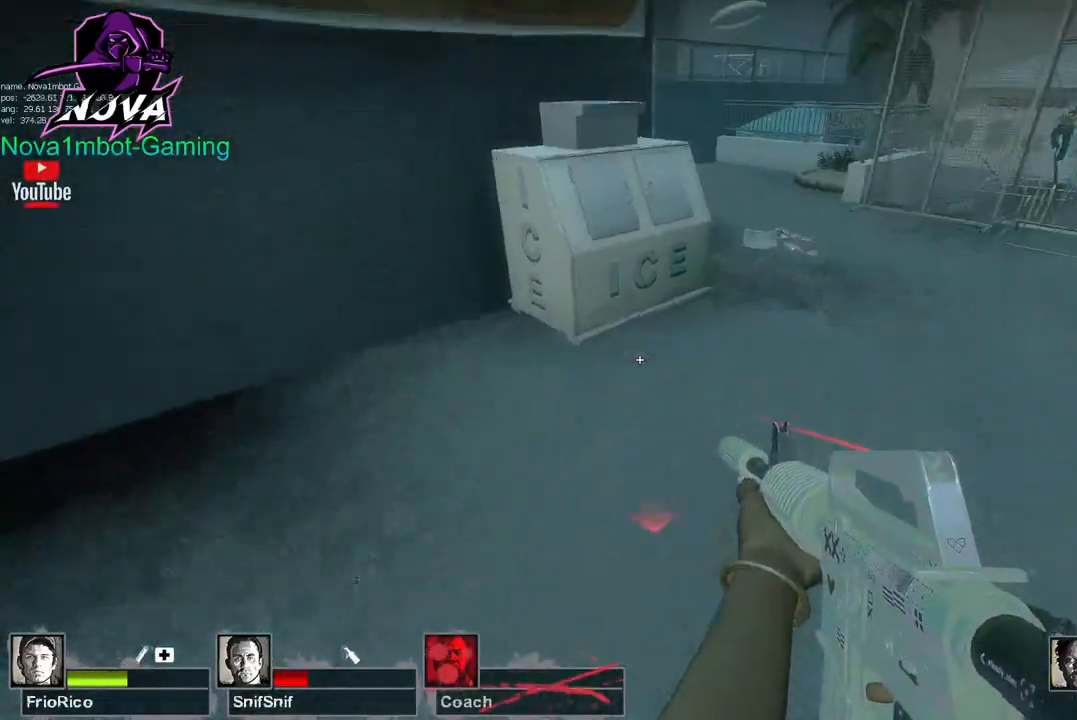
{"keys": ["d"], "mouse": [], "events": [[17, "space", "up"]]}
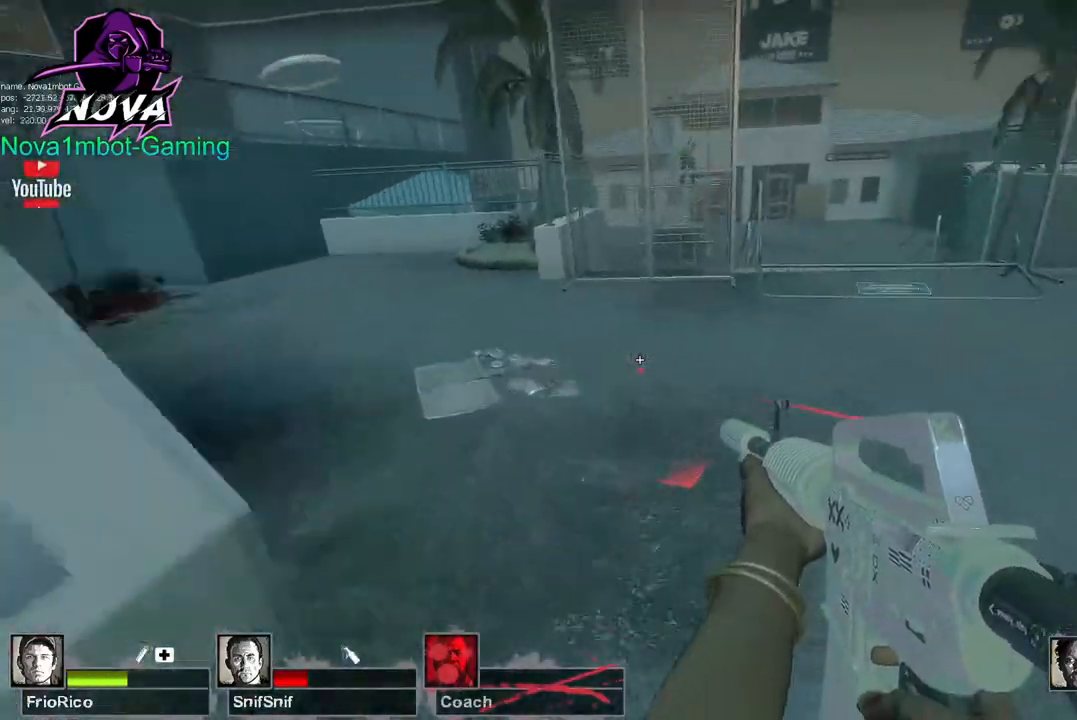
{"keys": ["d"], "mouse": [], "events": [[34, "space", "down"], [134, "space", "up"]]}
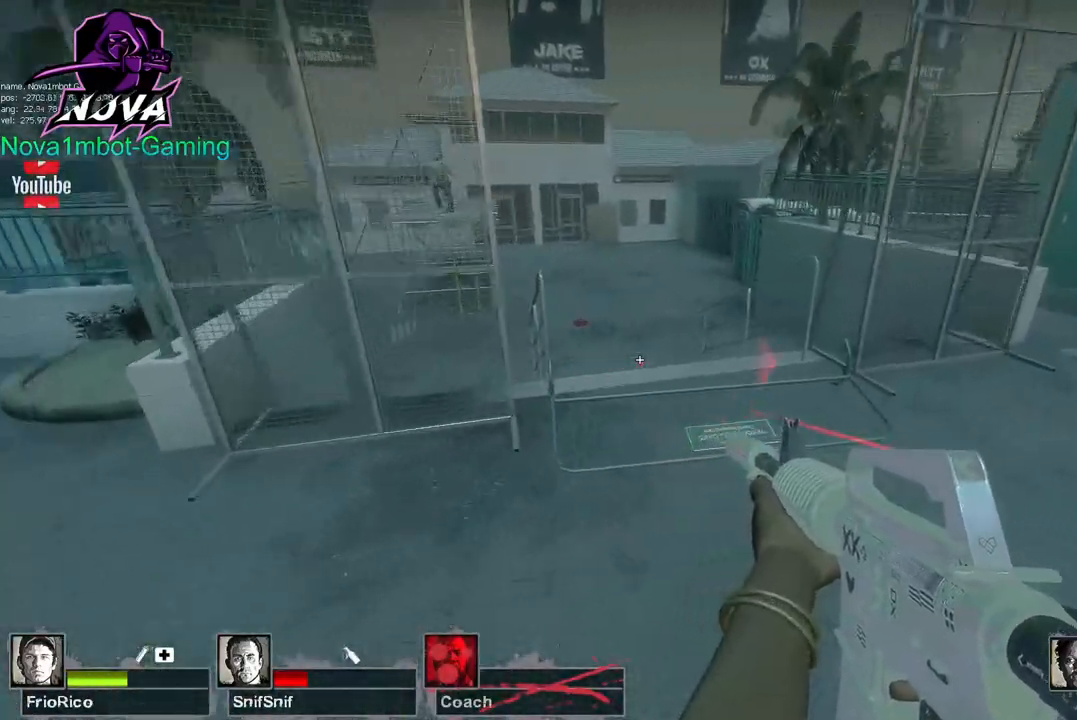
{"keys": ["w"], "mouse": [], "events": [[100, "w", "down"], [150, "d", "up"], [234, "q", "down"], [334, "q", "up"]]}
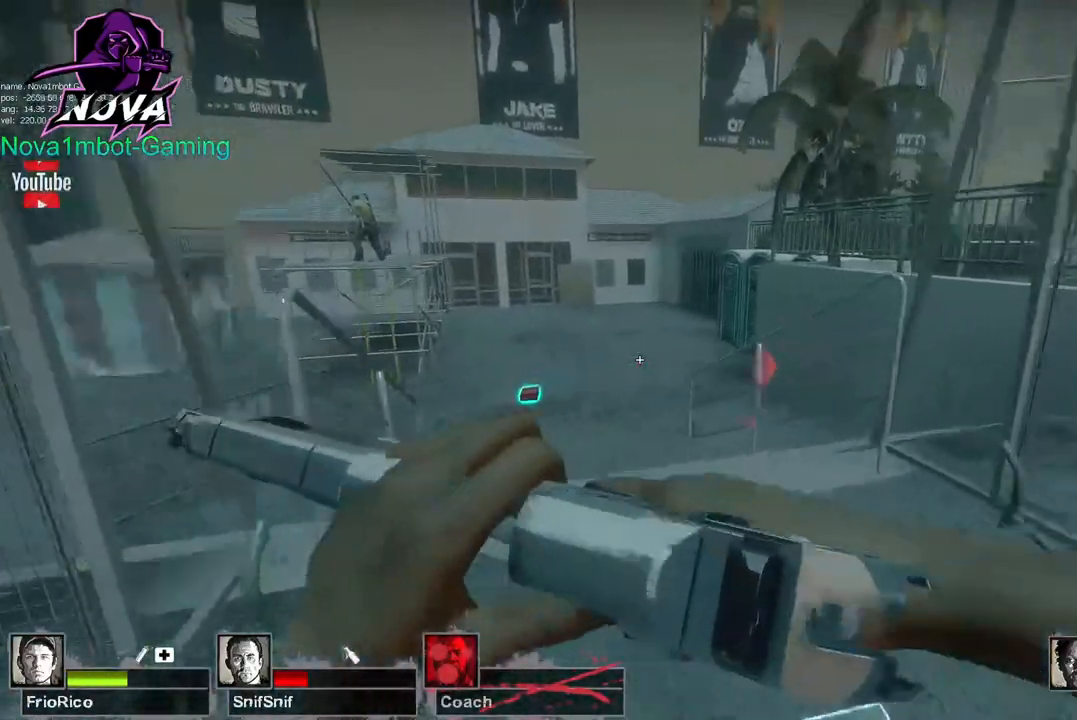
{"keys": [], "mouse": [], "events": [[484, "w", "up"]]}
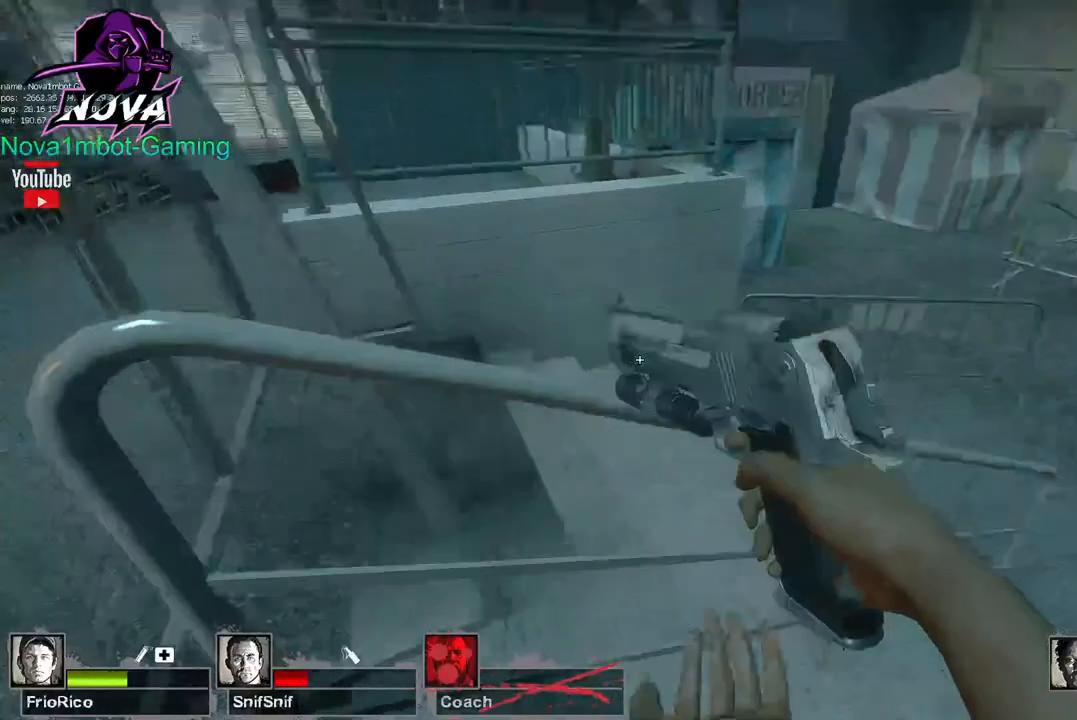
{"keys": [], "mouse": [], "events": [[167, "w", "down"], [367, "w", "up"]]}
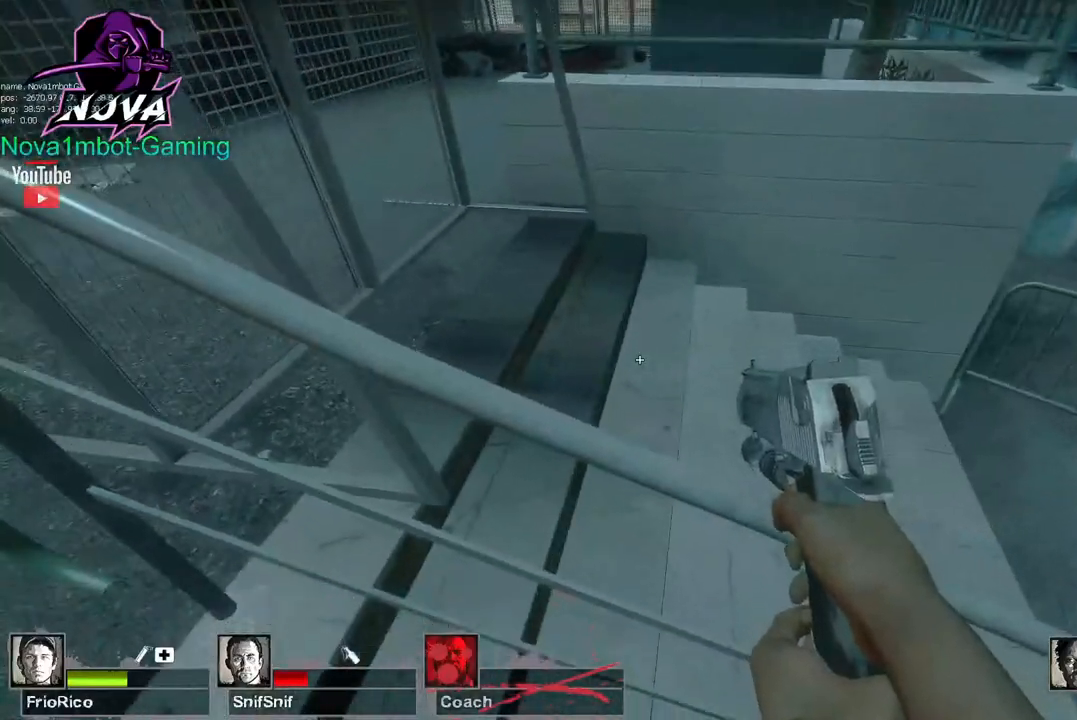
{"keys": [], "mouse": [], "events": [[100, "w", "down"], [184, "space", "down"], [334, "a", "down"], [334, "space", "up"], [367, "a", "up"], [467, "w", "up"]]}
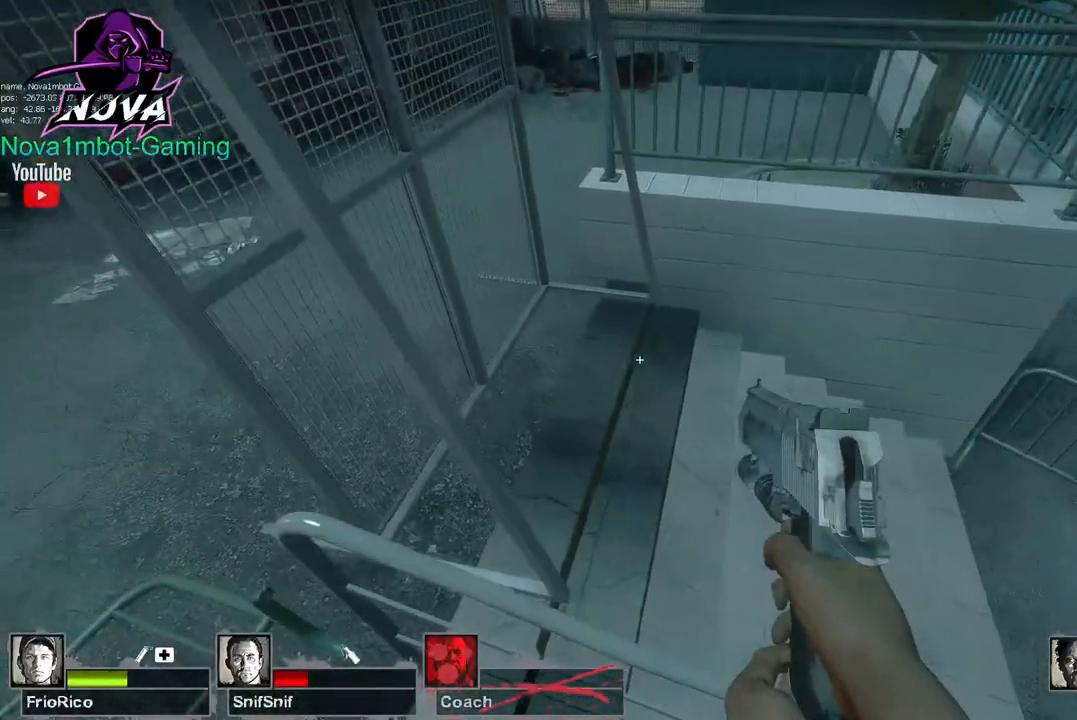
{"keys": [], "mouse": [], "events": []}
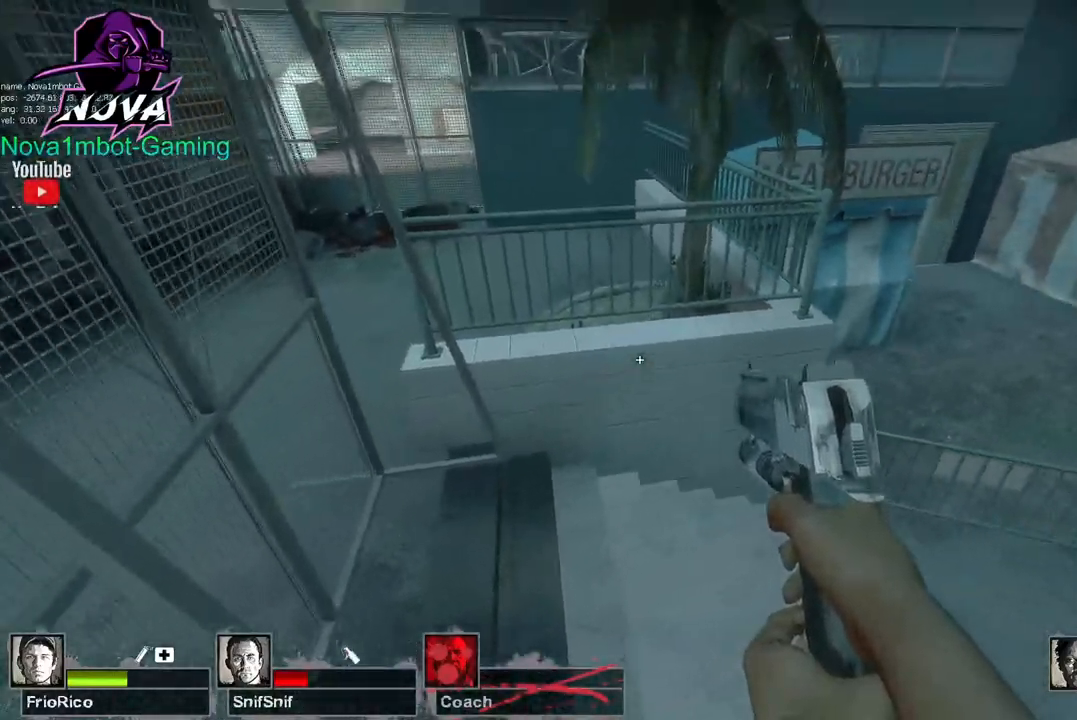
{"keys": ["a", "ctrl", "w"], "mouse": [], "events": [[84, "w", "down"], [317, "ctrl", "down"], [317, "space", "down"], [367, "a", "down"], [450, "space", "up"]]}
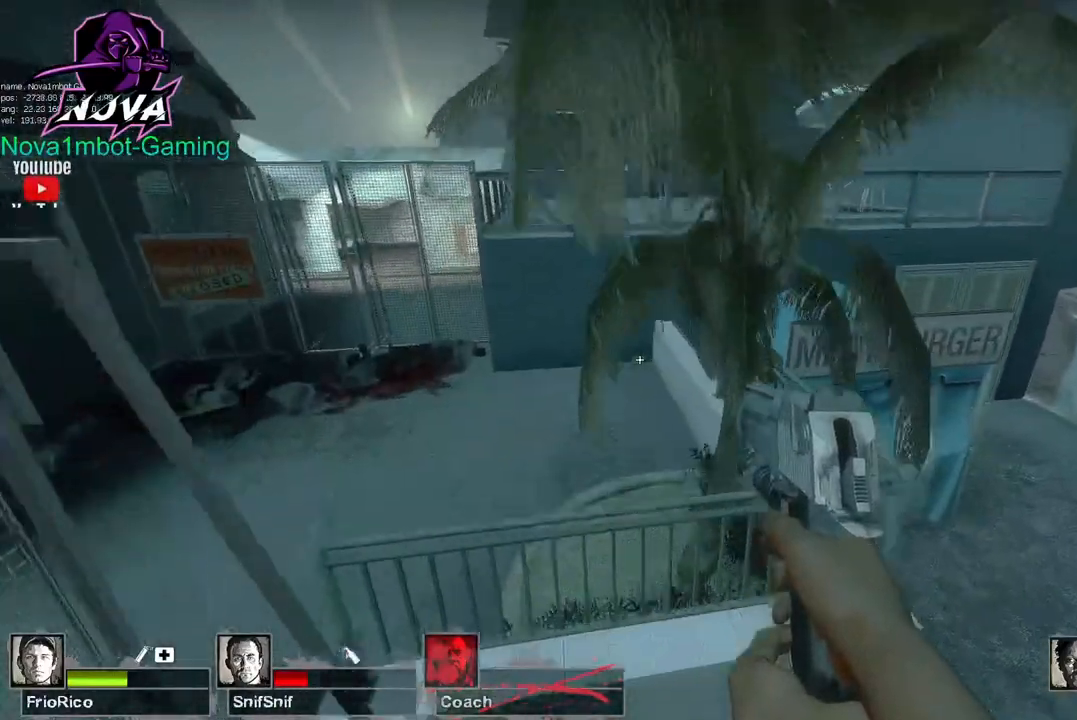
{"keys": [], "mouse": [], "events": [[334, "a", "up"], [334, "w", "up"], [384, "ctrl", "up"]]}
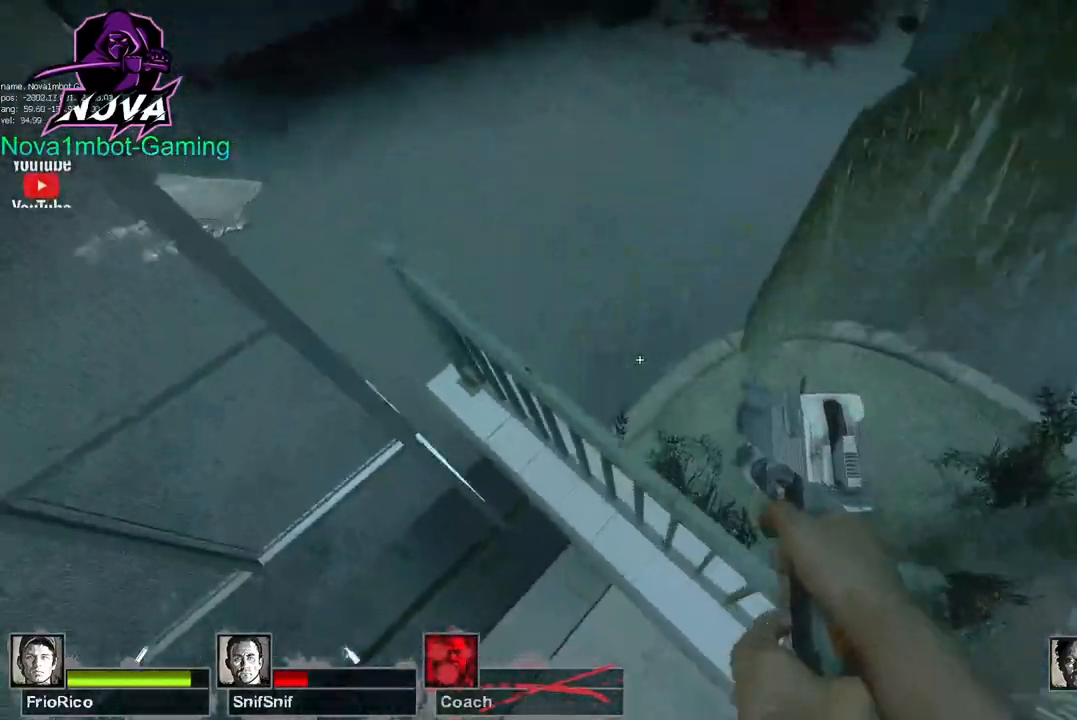
{"keys": [], "mouse": [], "events": []}
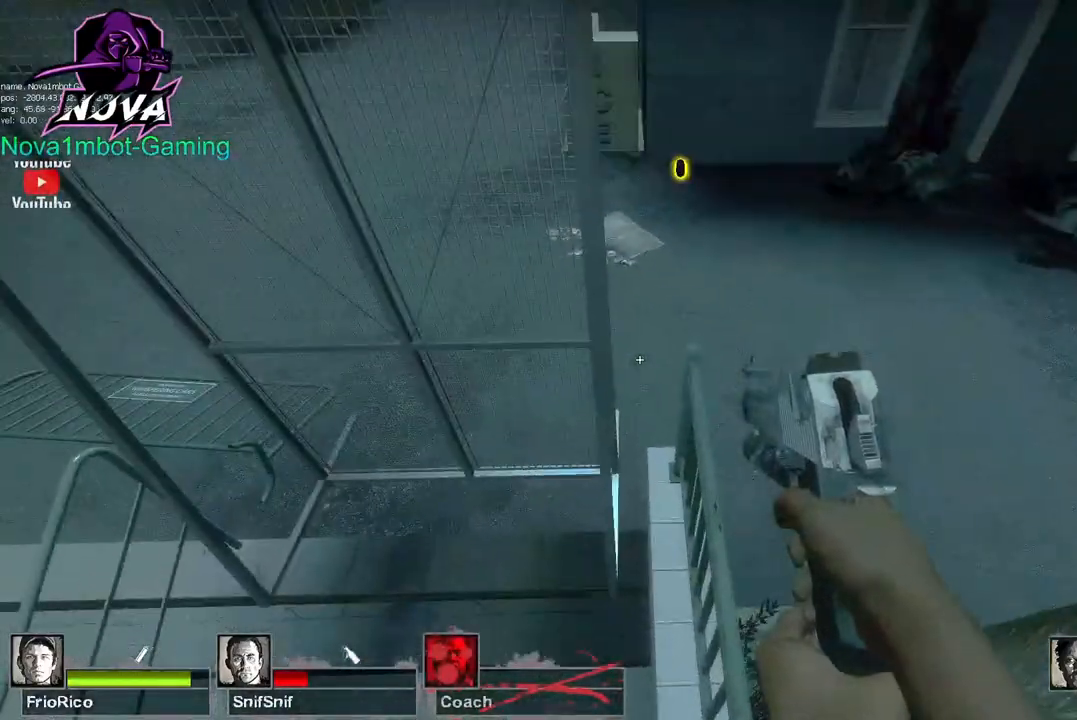
{"keys": [], "mouse": [], "events": [[117, "s", "down"], [167, "s", "up"]]}